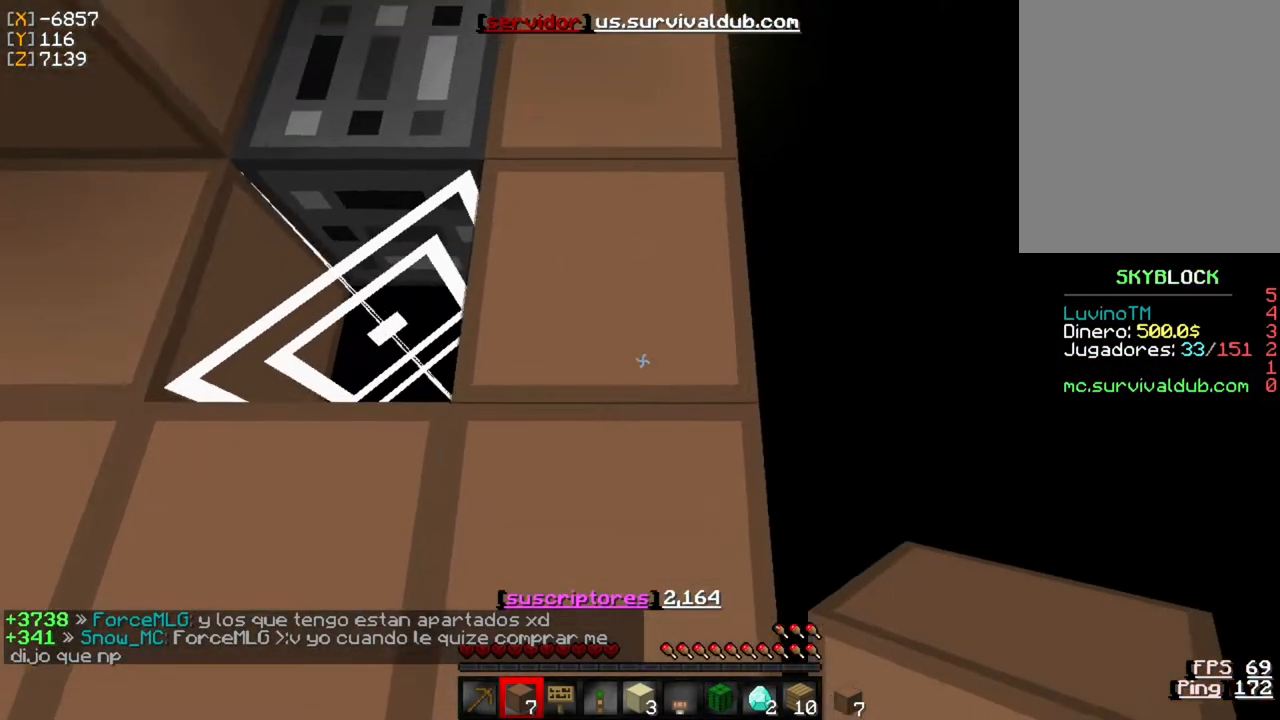
Gameplay with keyboard and mouse; each line is a JSON object with the keys and mouse buttons held at the frame after it. "events" lists presses ("down") and releases ("up") of "a", "d", "s", "w", "mouse_left" and "mouse_right" between this image and that frame as [ms after this image, input, new state], when the widget could be followed in between. "mouse_left", "mouse_right" = the "left", "right" buttons of the "mouse" list. No other keys are recorded. Fast repeated clicks can show as one long hold. Mouse movement is not recorded.
{"keys": ["w"], "mouse": [], "events": []}
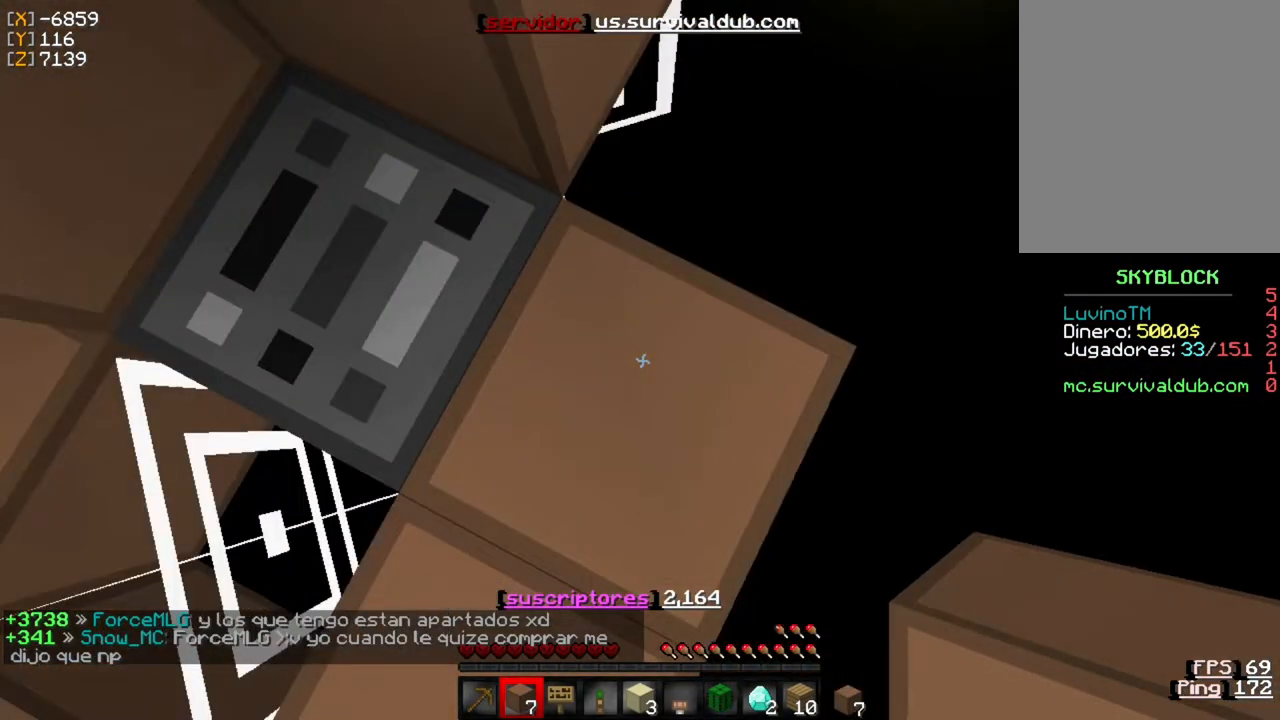
{"keys": ["d", "s"], "mouse": [], "events": [[50, "w", "up"], [183, "d", "down"], [417, "s", "down"]]}
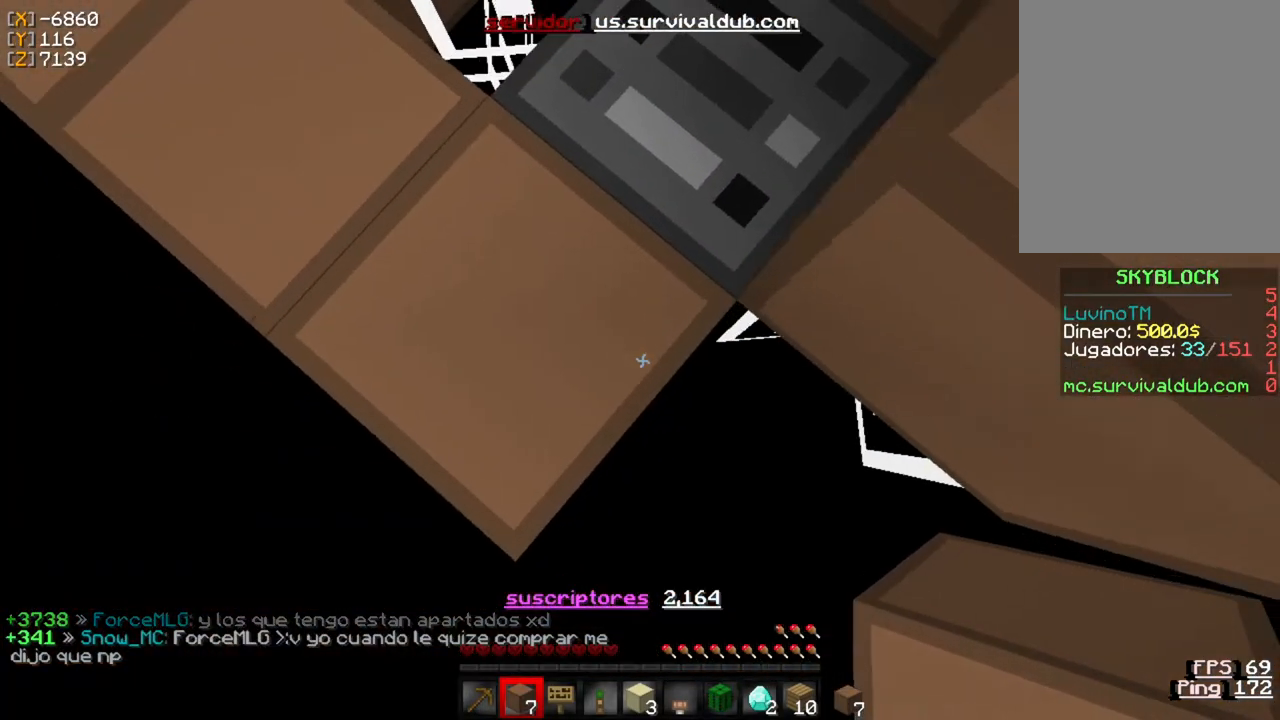
{"keys": [], "mouse": [], "events": [[150, "d", "up"], [183, "s", "up"]]}
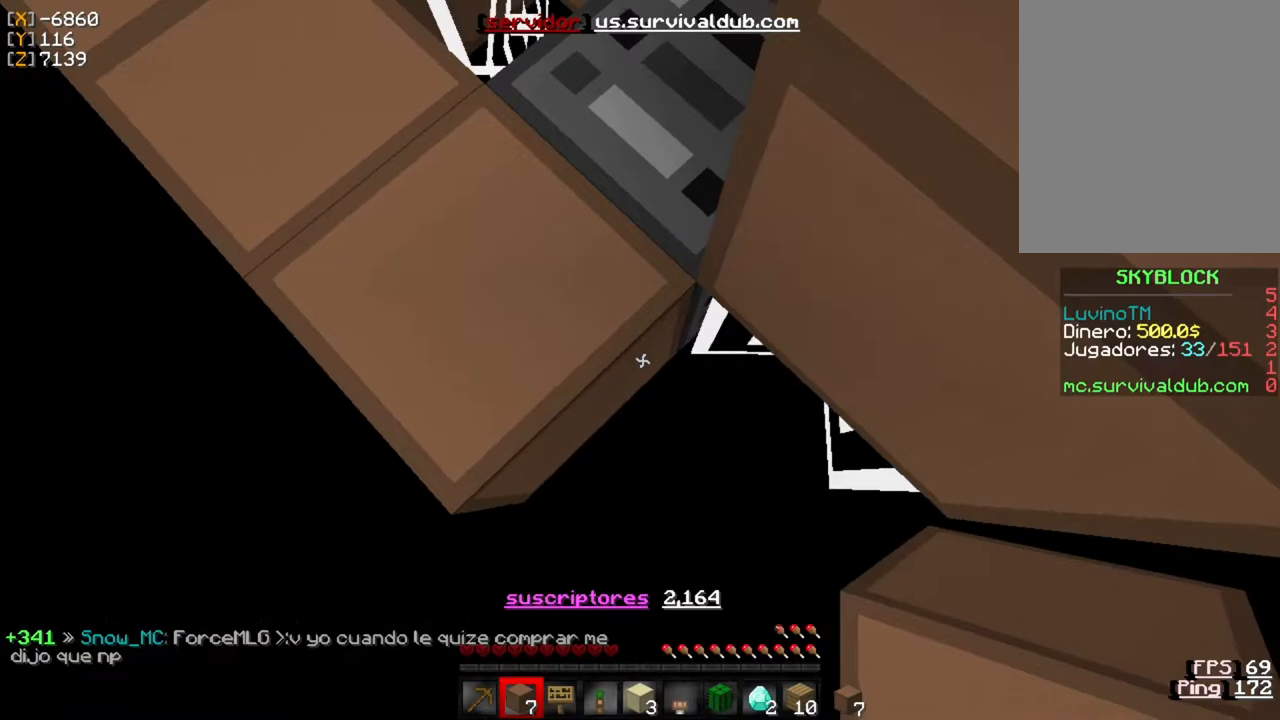
{"keys": ["d", "s"], "mouse": [], "events": [[150, "d", "down"], [150, "s", "down"]]}
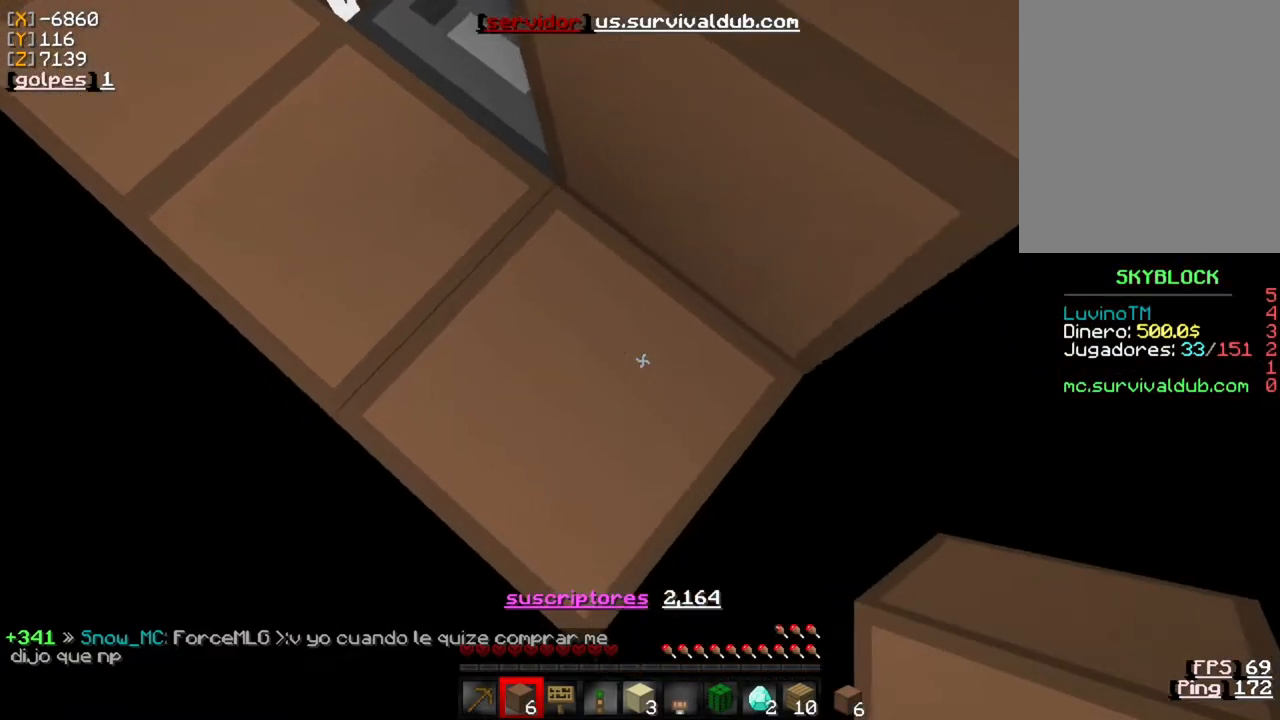
{"keys": [], "mouse": [], "events": [[317, "d", "up"], [317, "s", "up"]]}
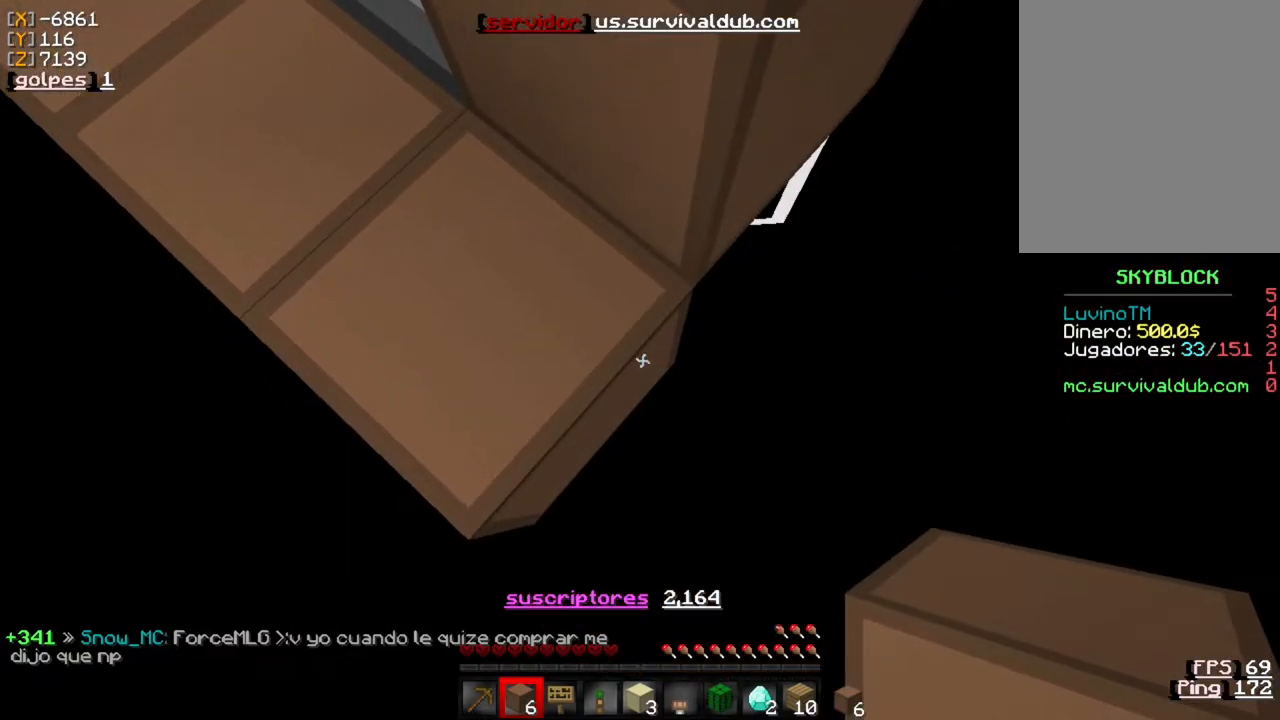
{"keys": [], "mouse": [], "events": []}
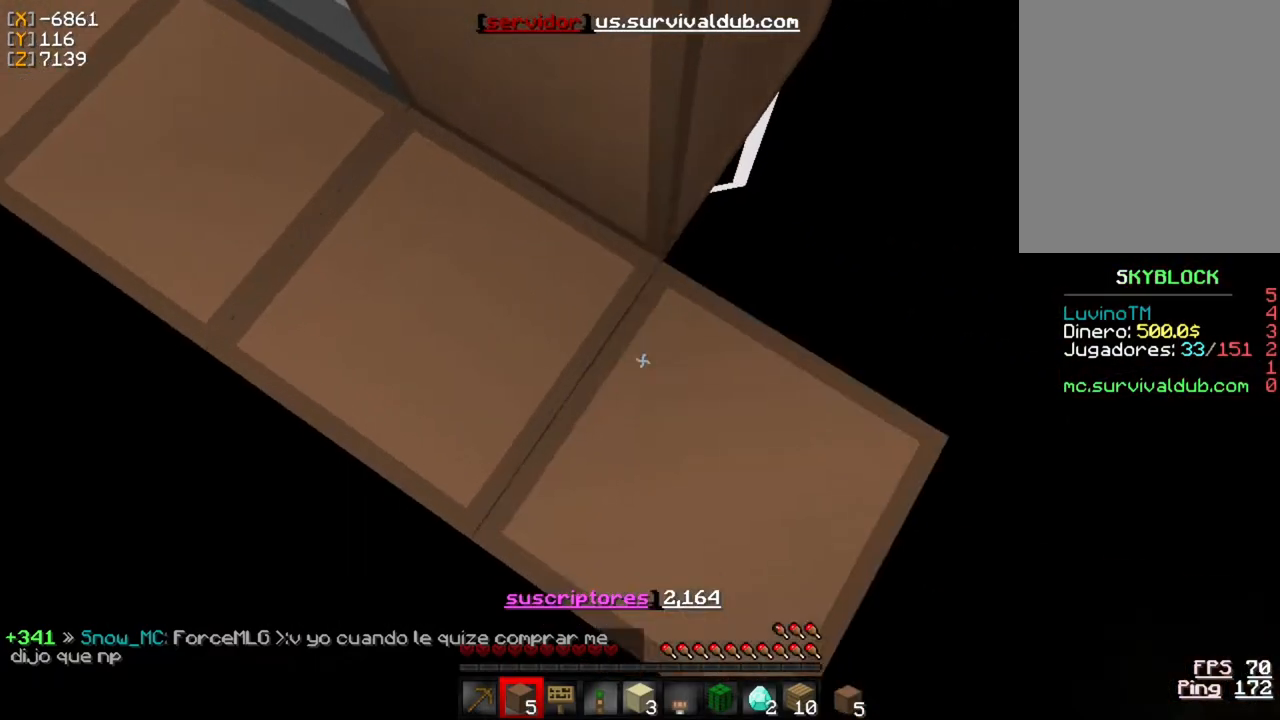
{"keys": ["d", "s"], "mouse": [], "events": [[317, "s", "down"], [350, "d", "down"]]}
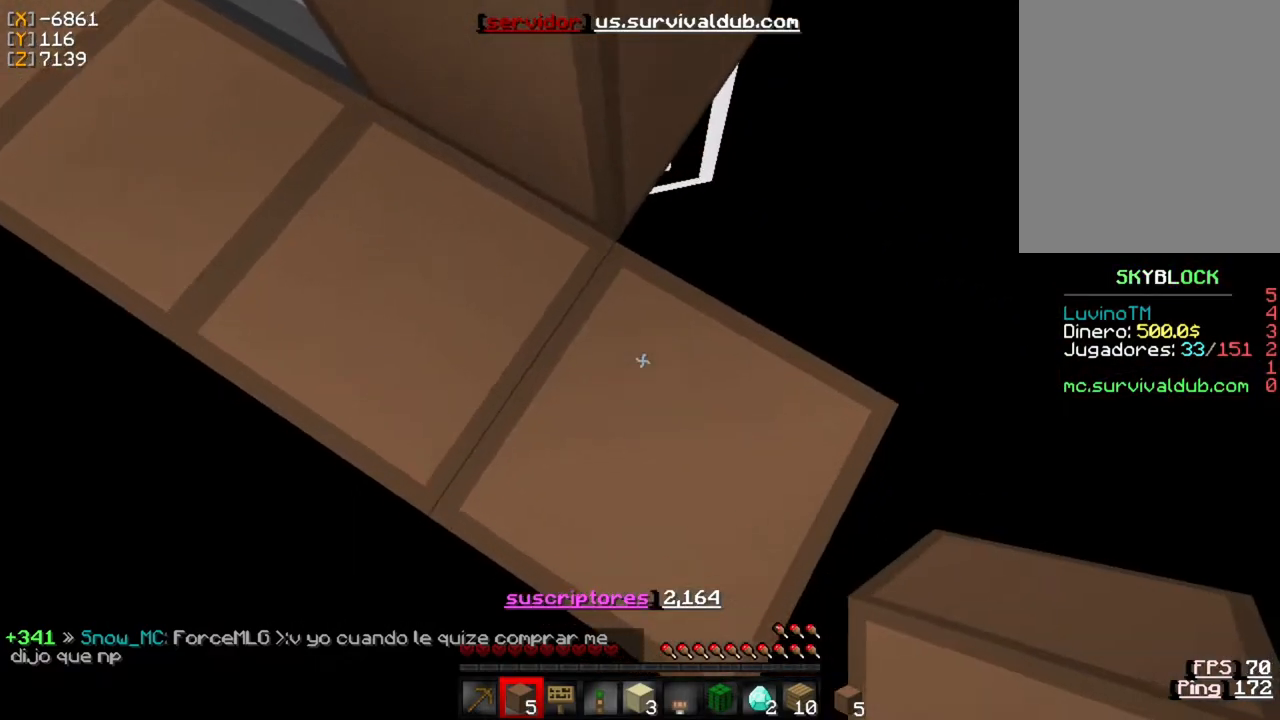
{"keys": ["d", "s"], "mouse": [], "events": []}
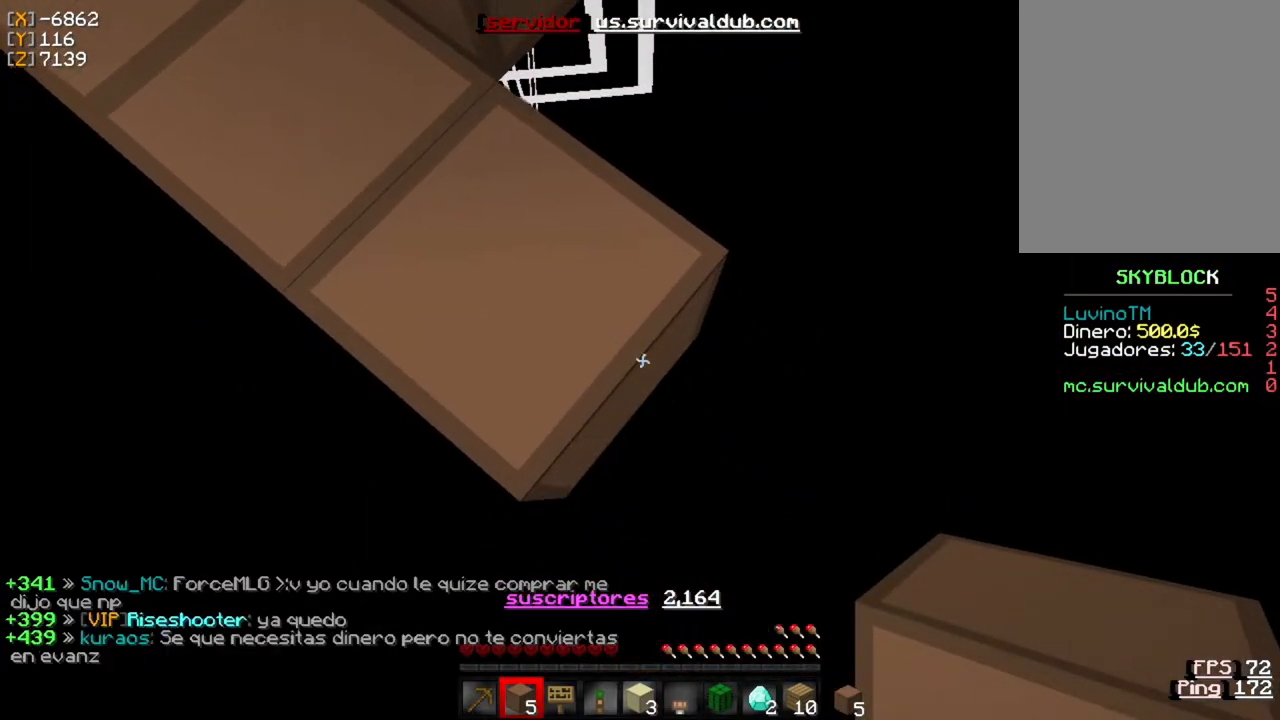
{"keys": ["d"], "mouse": [], "events": [[83, "mouse_right", "down"], [117, "mouse_right", "up"], [217, "s", "up"]]}
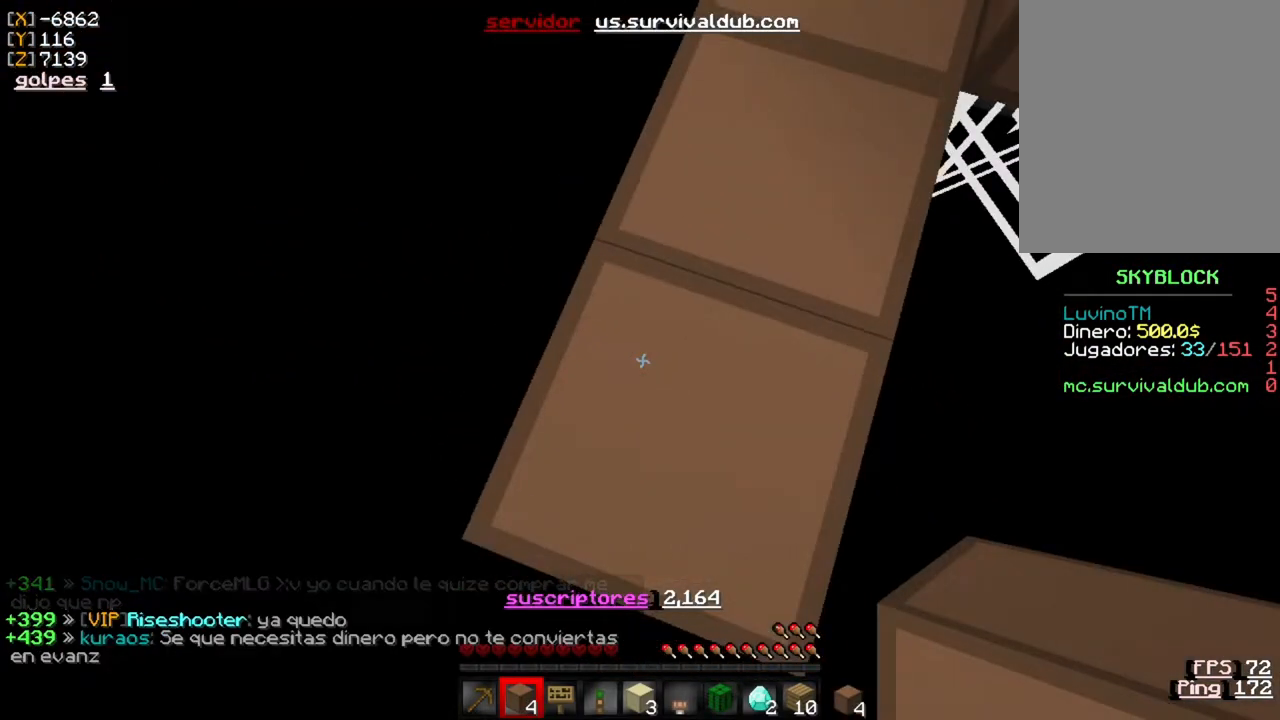
{"keys": ["d", "s"], "mouse": [], "events": [[217, "s", "down"]]}
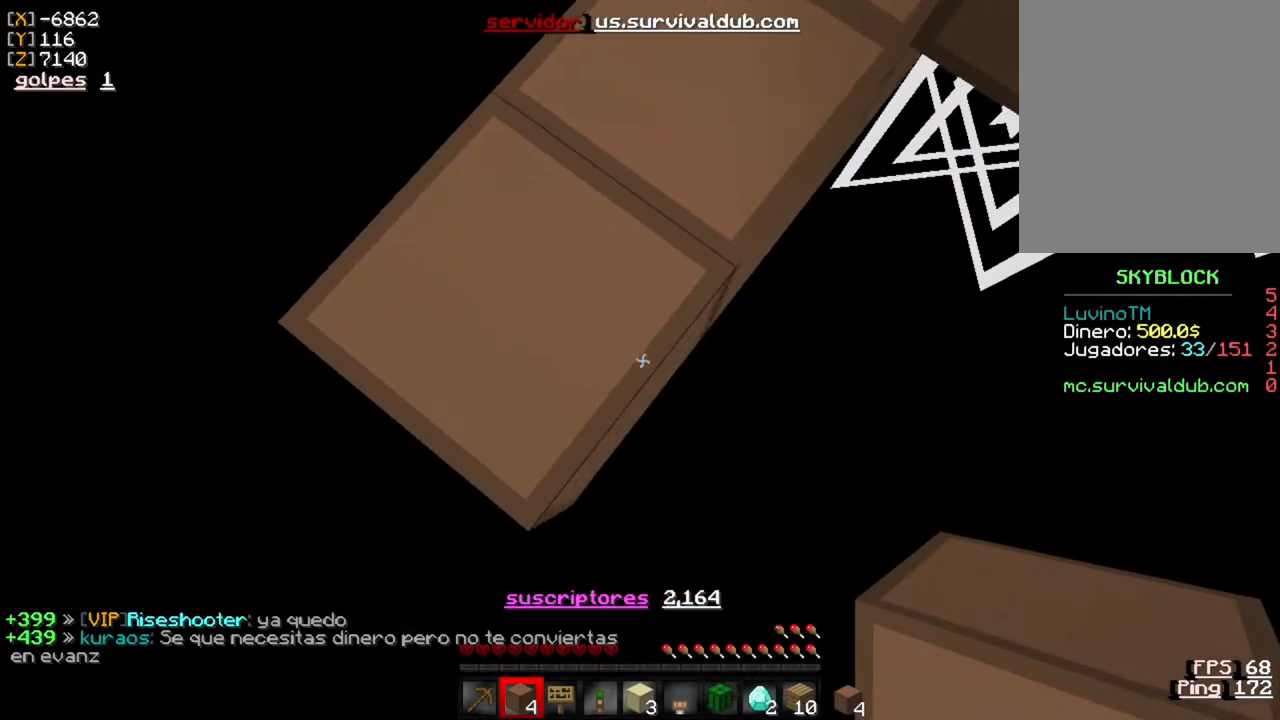
{"keys": [], "mouse": []}
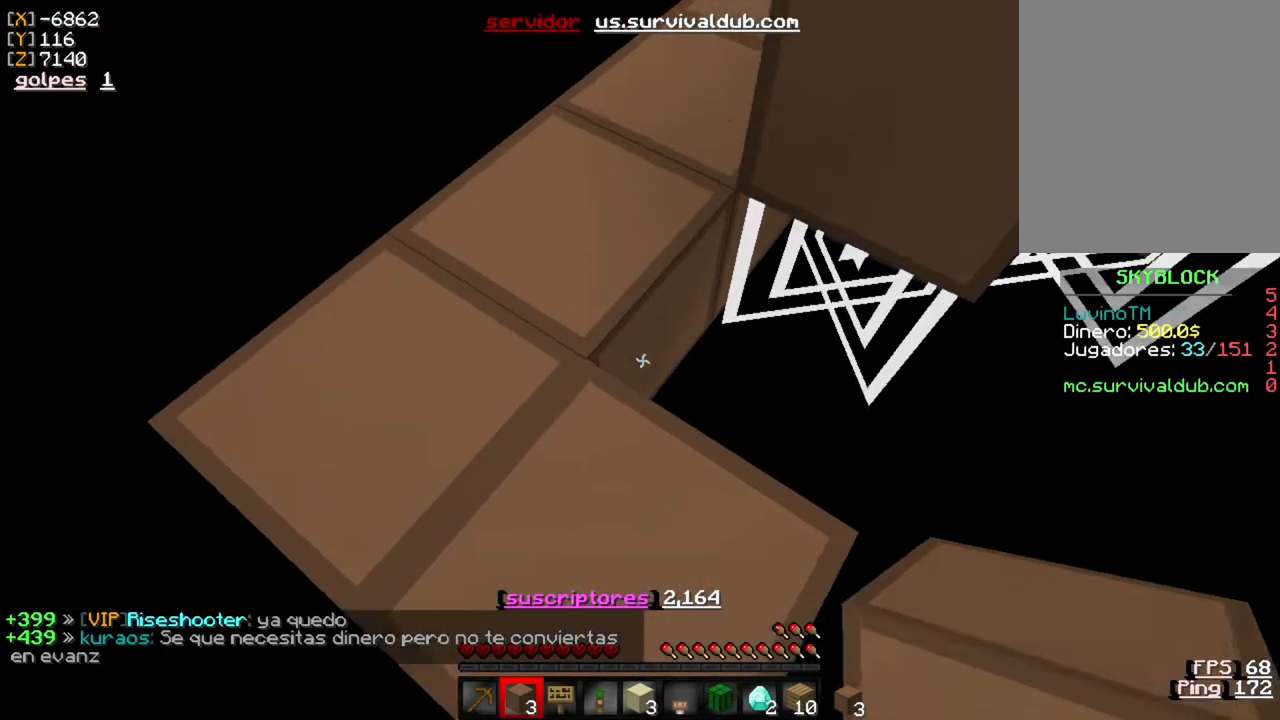
{"keys": ["d"], "mouse": [], "events": [[417, "d", "down"]]}
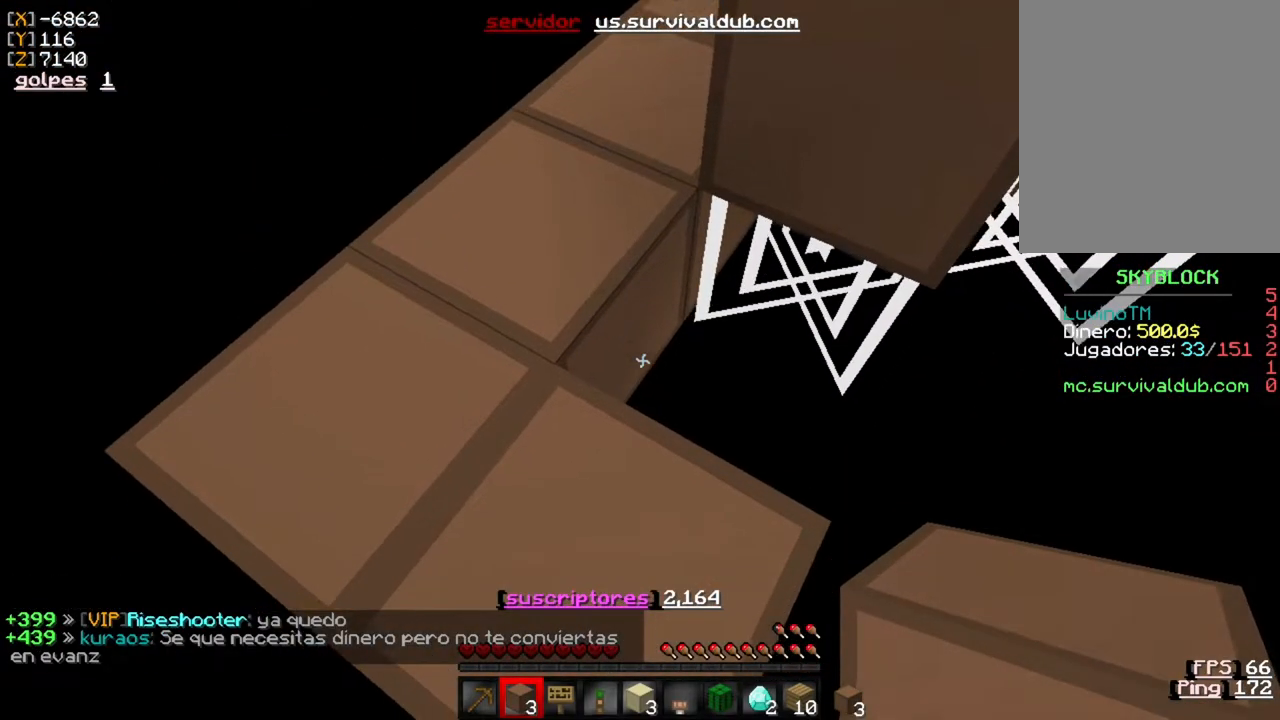
{"keys": [], "mouse": []}
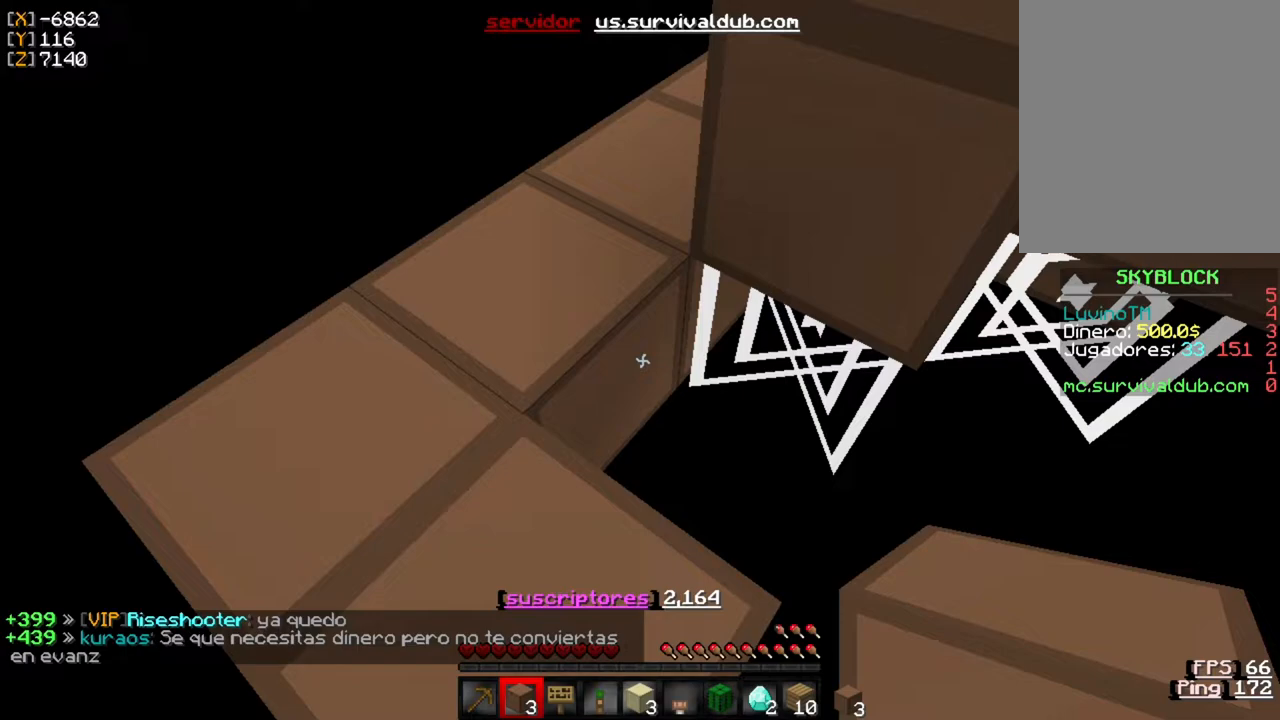
{"keys": [], "mouse": [], "events": []}
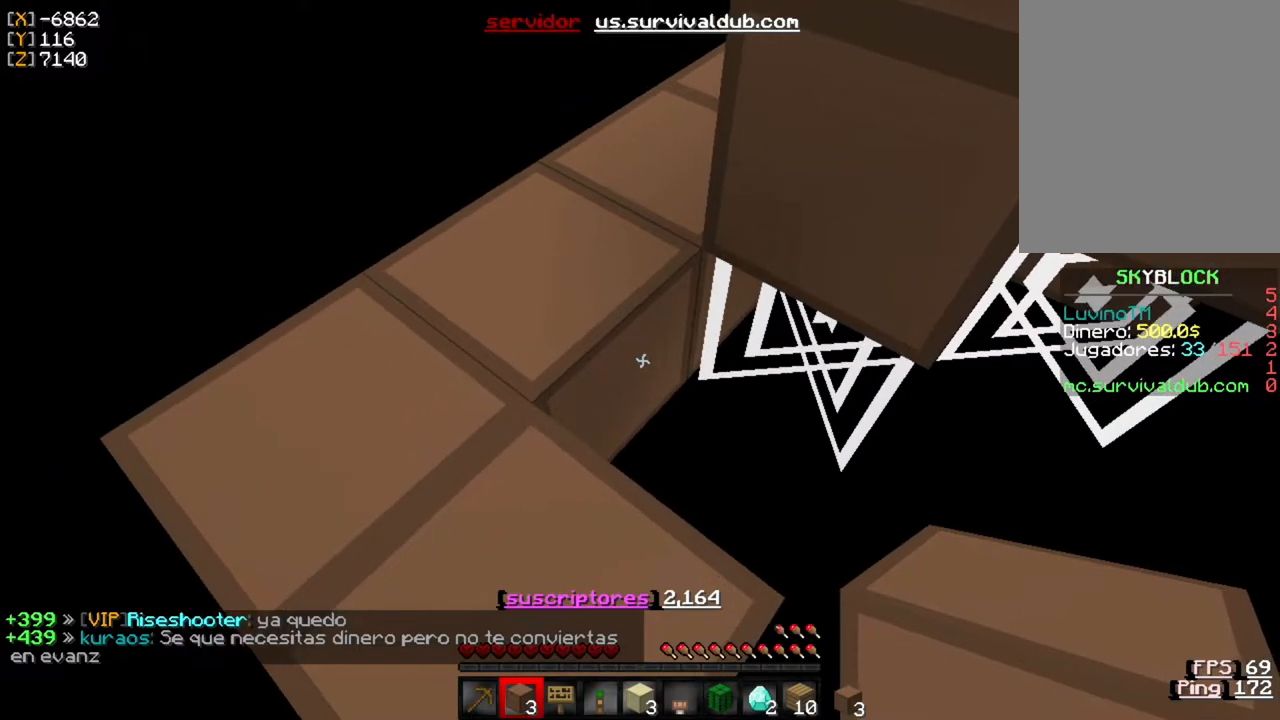
{"keys": [], "mouse": [], "events": []}
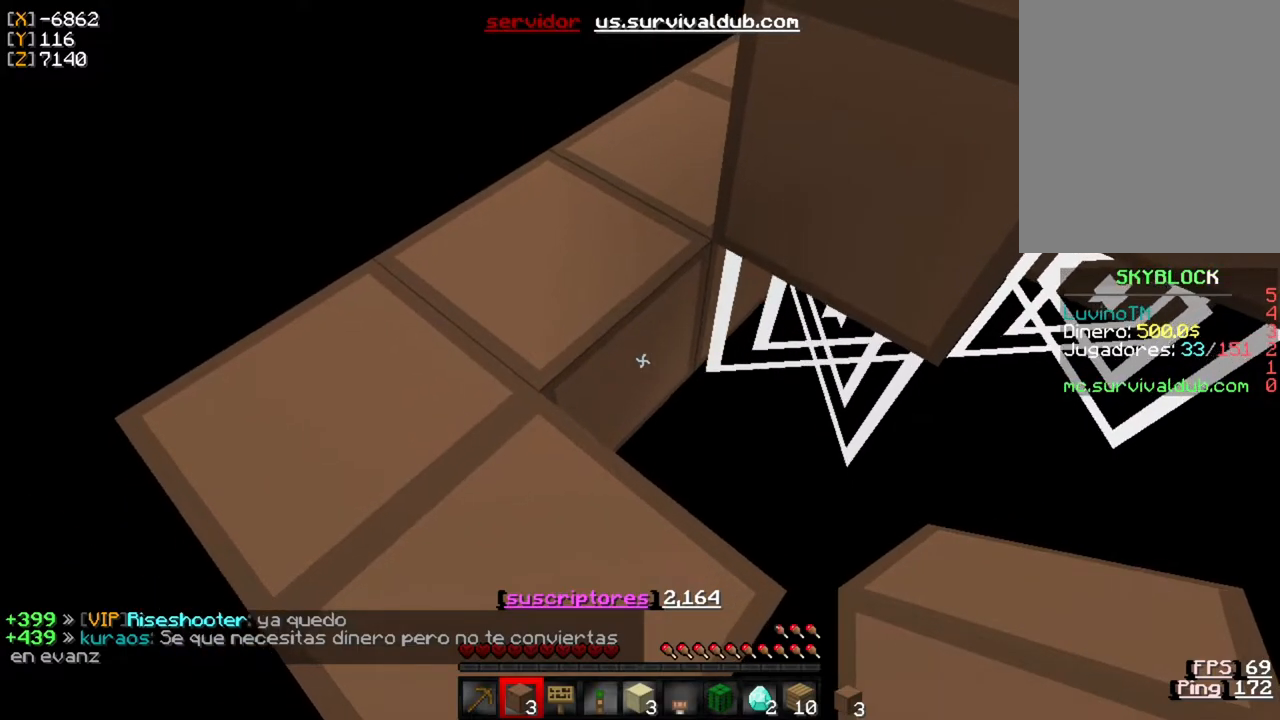
{"keys": [], "mouse": ["right"], "events": [[450, "mouse_right", "down"]]}
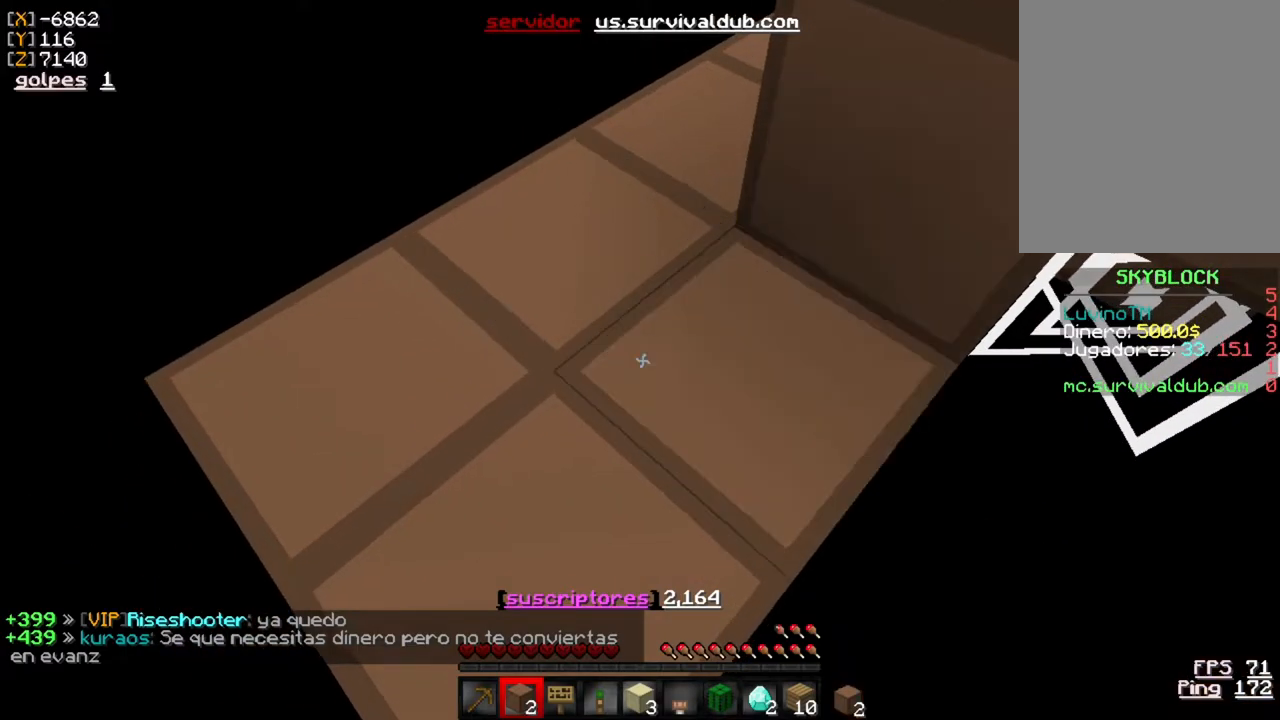
{"keys": [], "mouse": [], "events": [[50, "mouse_right", "up"]]}
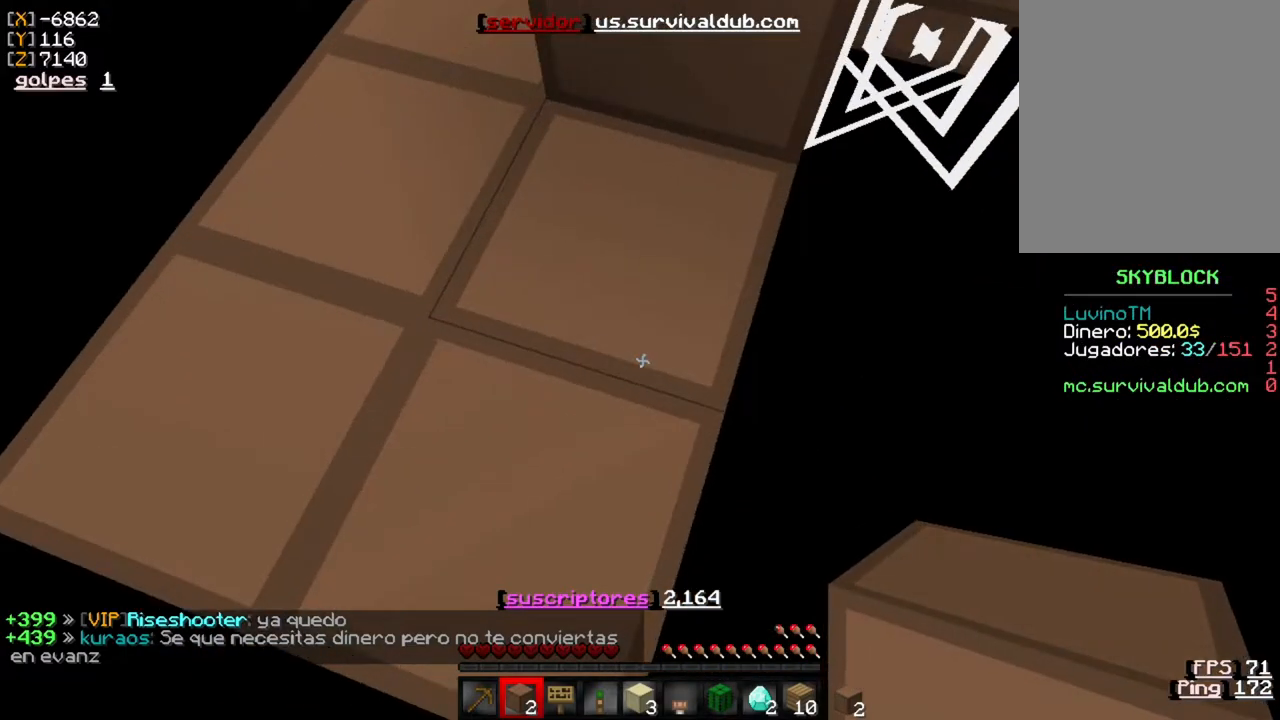
{"keys": ["d"], "mouse": [], "events": [[317, "d", "down"]]}
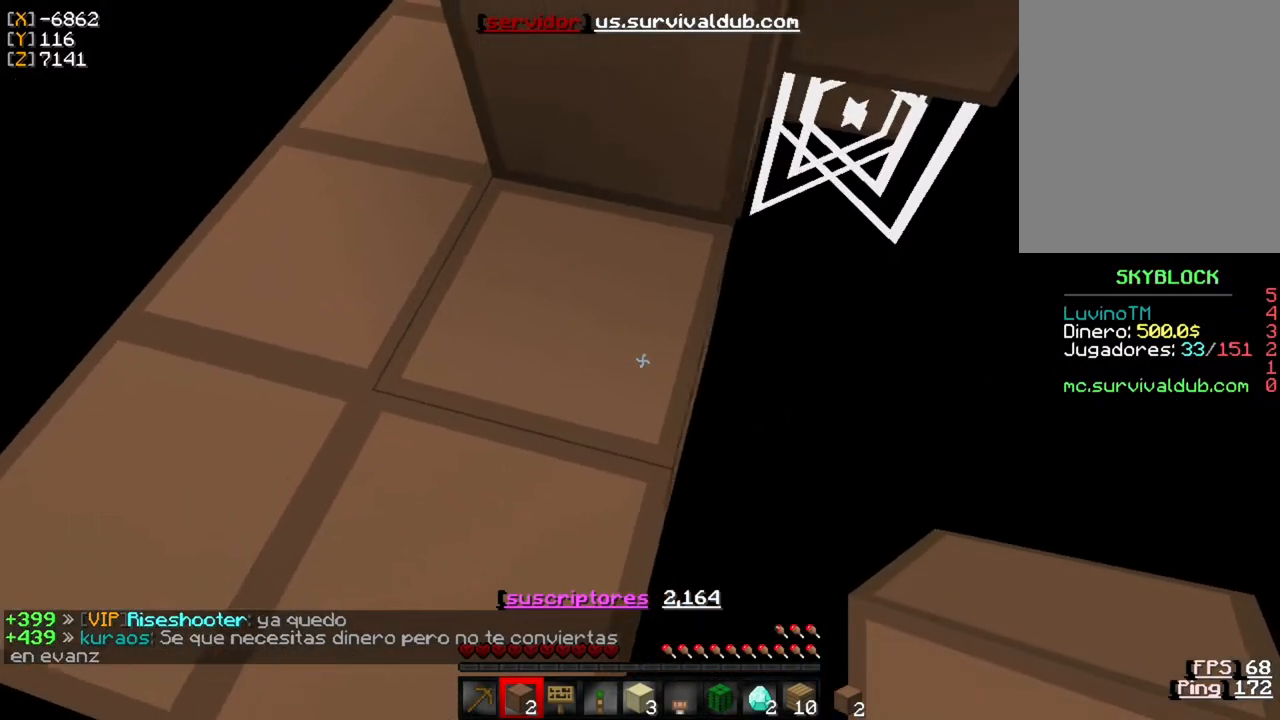
{"keys": [], "mouse": [], "events": [[50, "d", "up"]]}
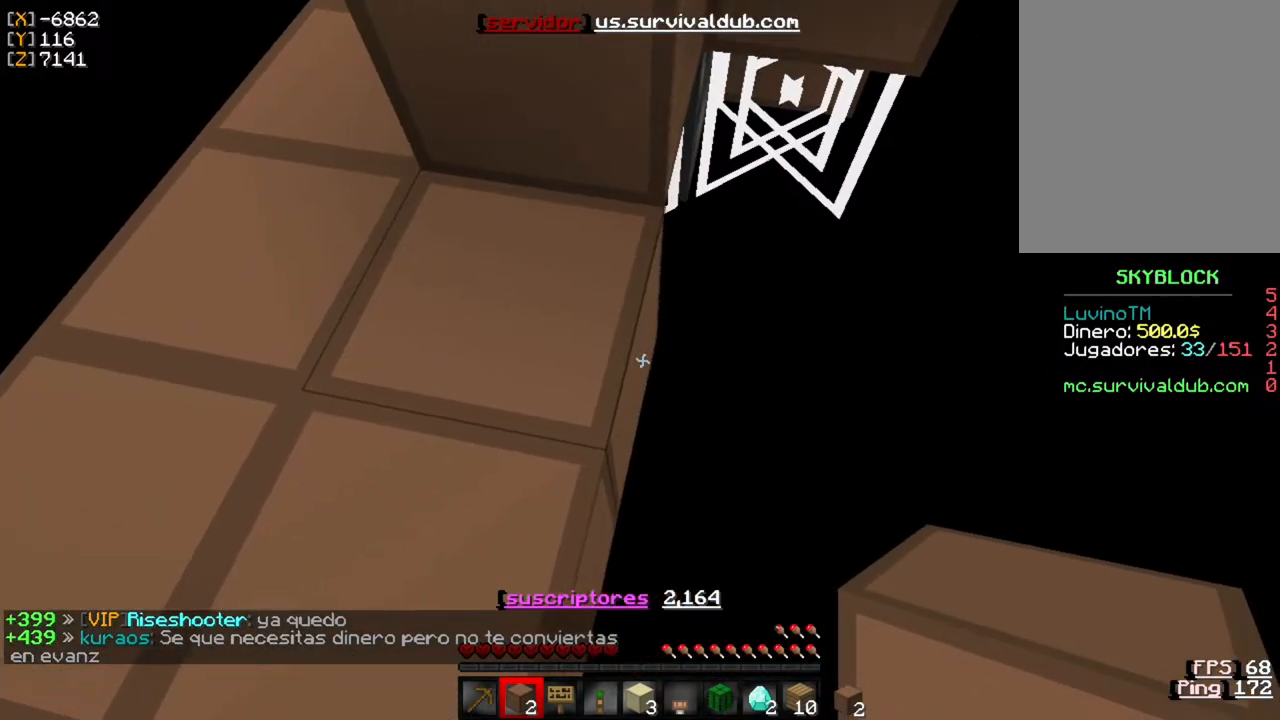
{"keys": [], "mouse": [], "events": []}
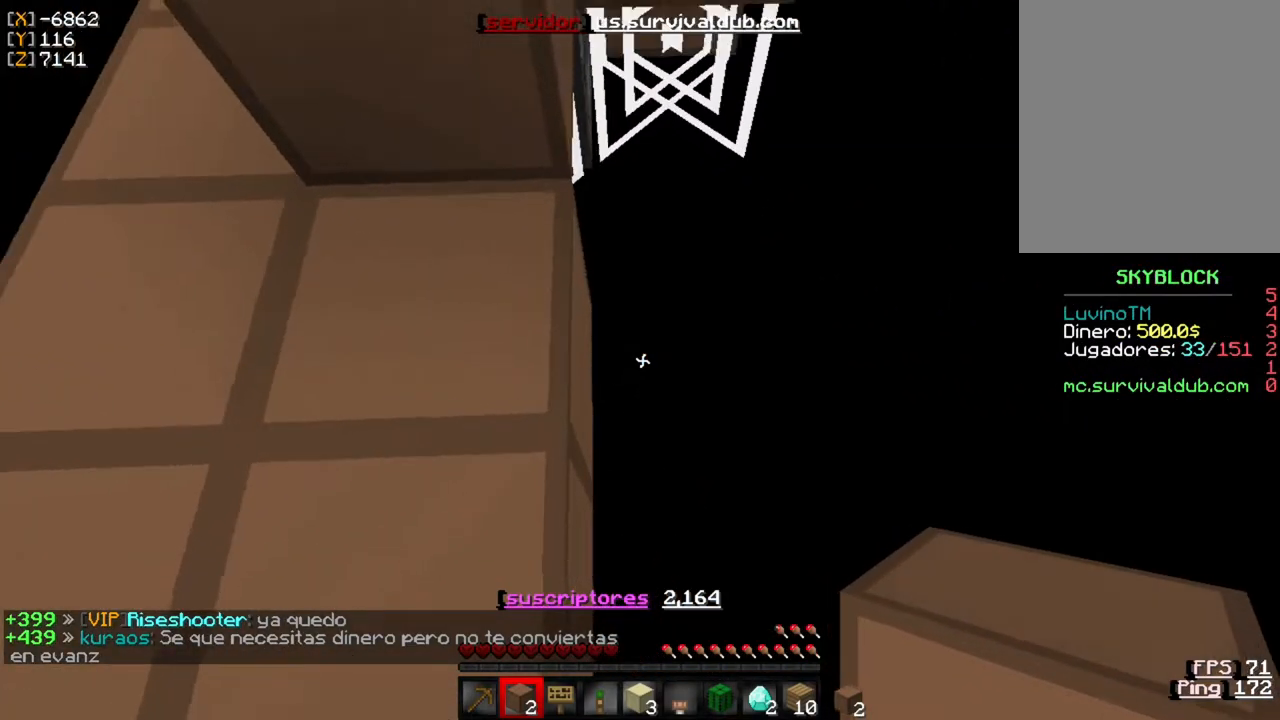
{"keys": [], "mouse": [], "events": []}
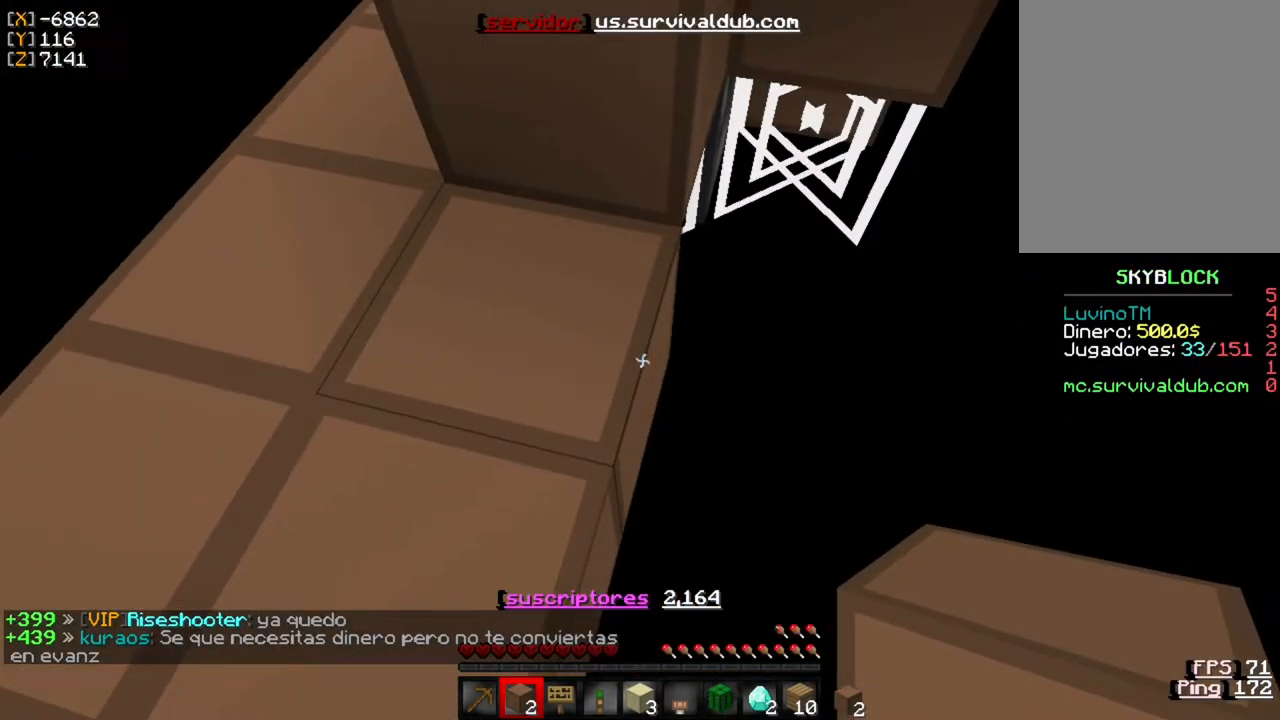
{"keys": [], "mouse": [], "events": [[383, "mouse_right", "down"], [417, "mouse_right", "up"]]}
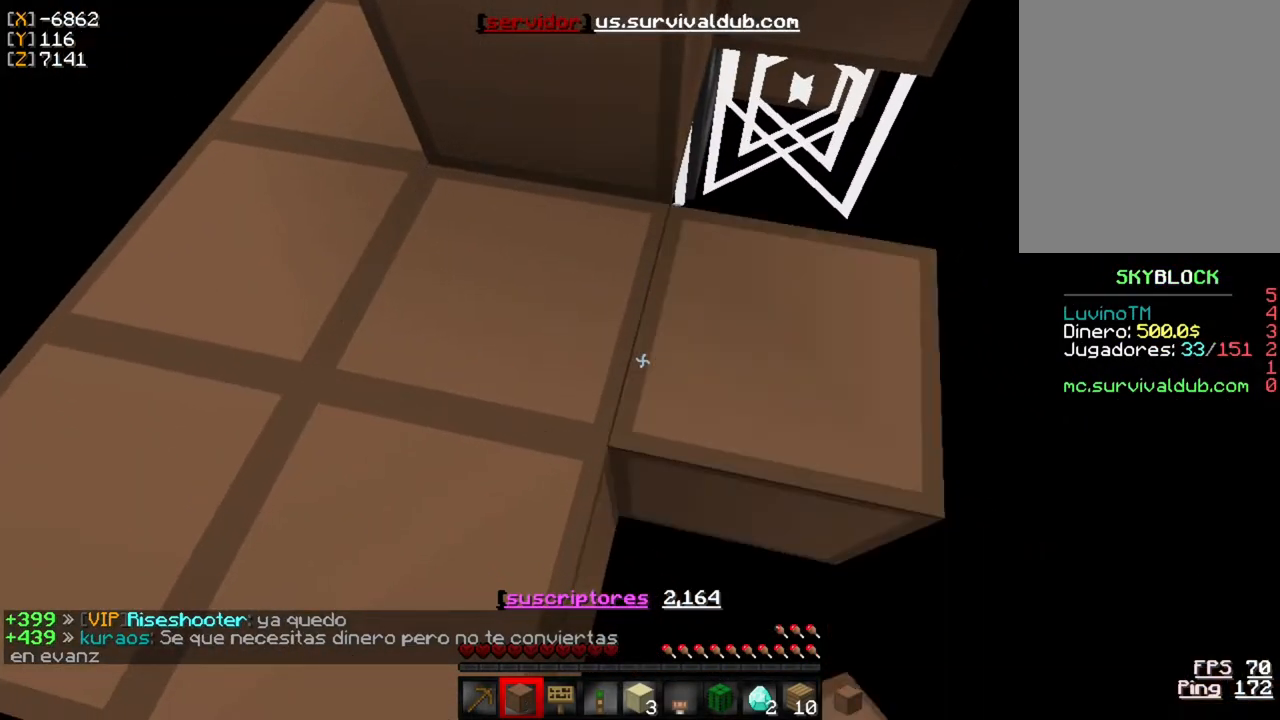
{"keys": [], "mouse": [], "events": []}
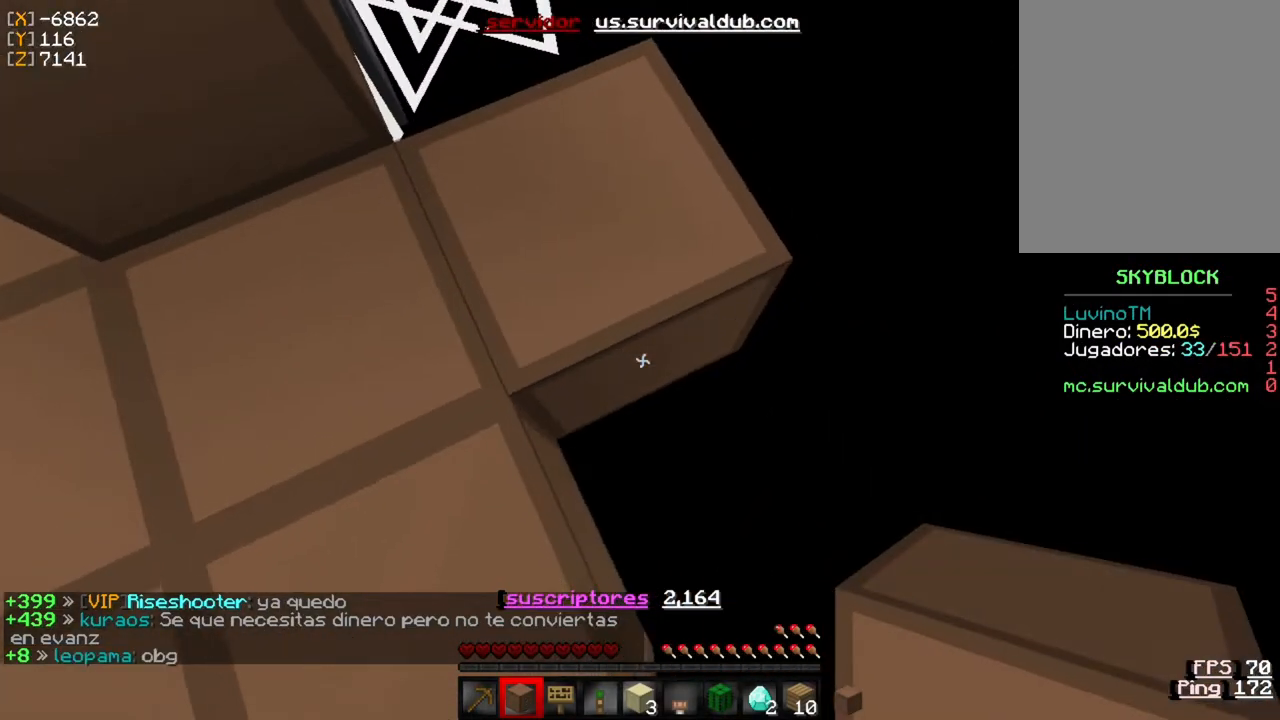
{"keys": [], "mouse": [], "events": [[150, "mouse_right", "down"], [183, "mouse_right", "up"]]}
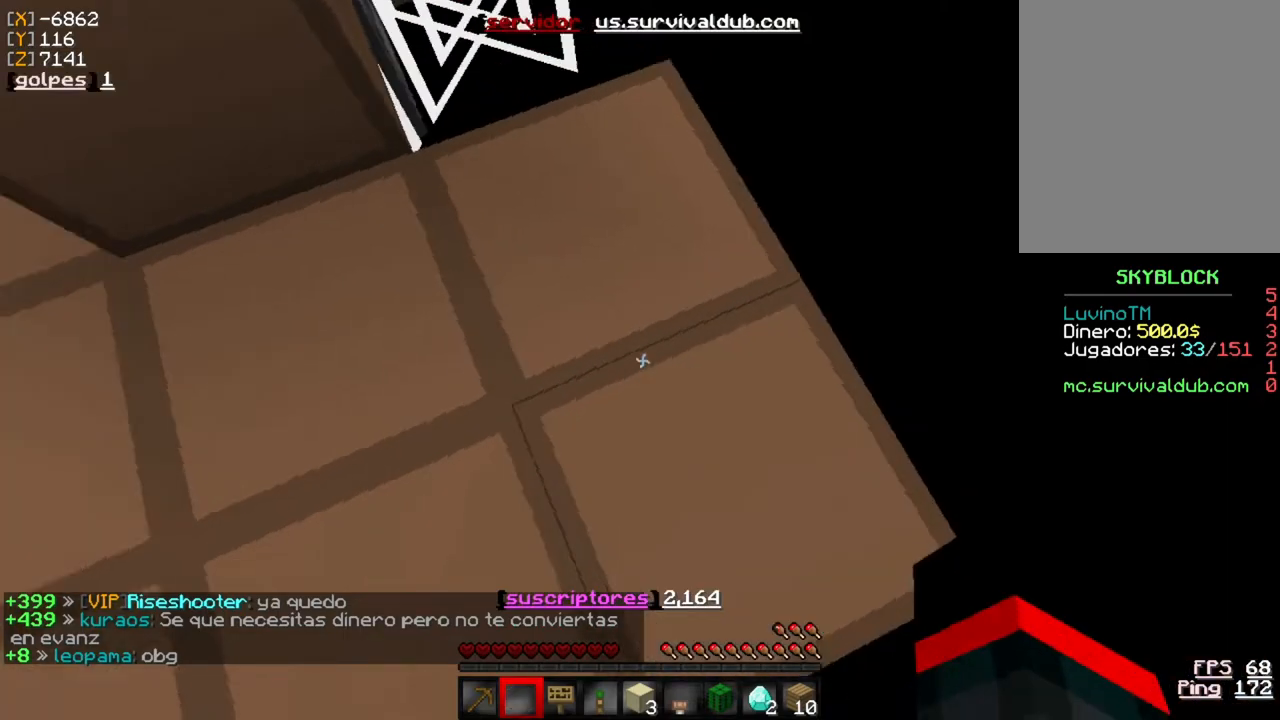
{"keys": [], "mouse": [], "events": []}
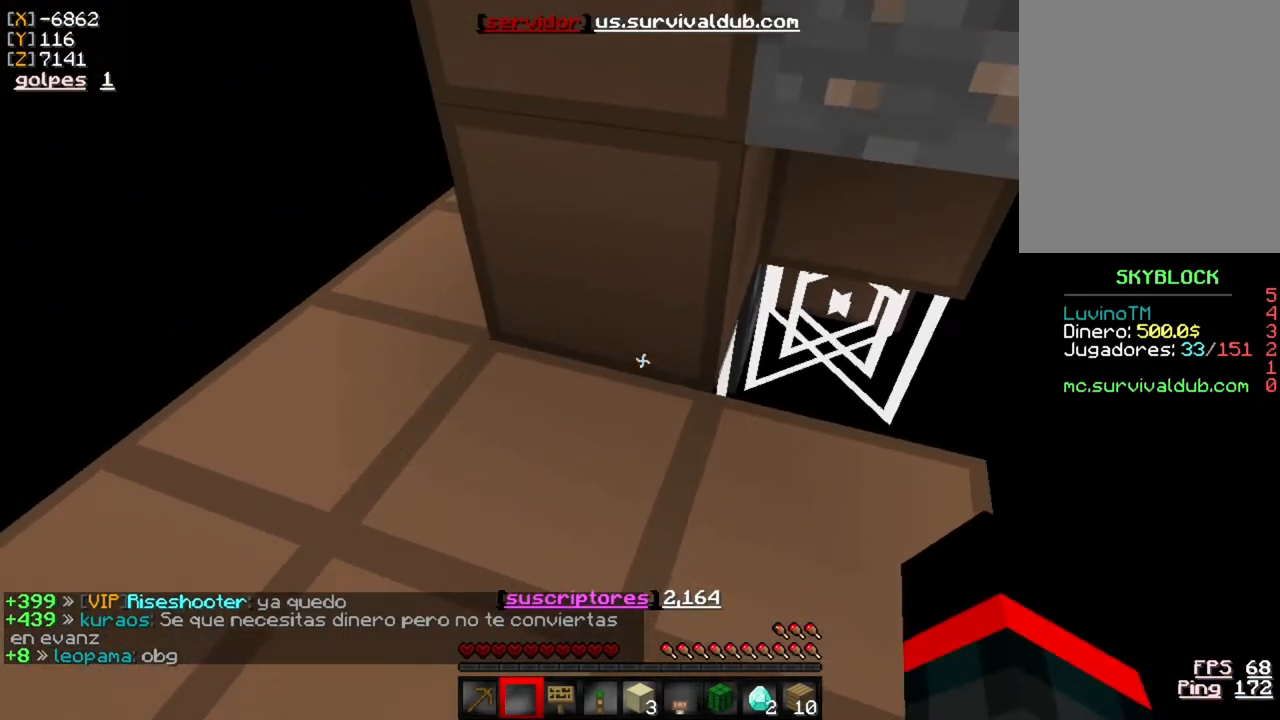
{"keys": ["a"], "mouse": [], "events": [[117, "w", "down"], [417, "a", "down"], [483, "w", "up"]]}
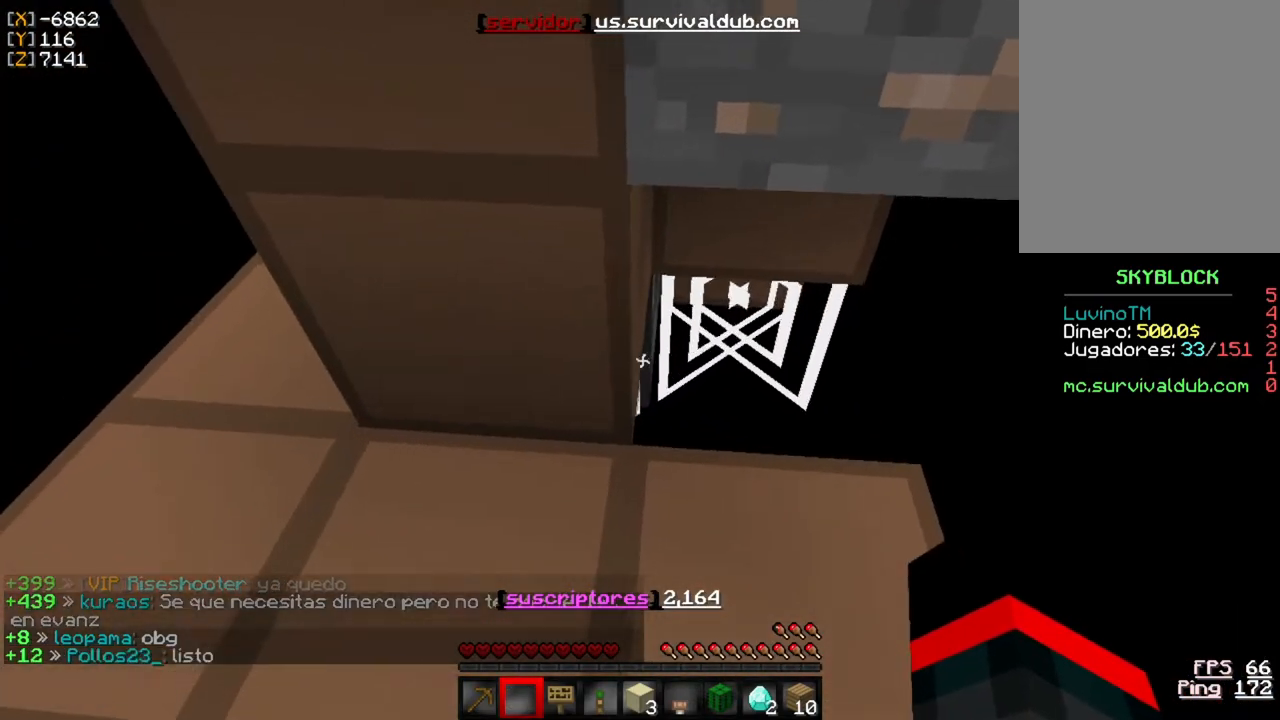
{"keys": [], "mouse": [], "events": [[350, "a", "up"]]}
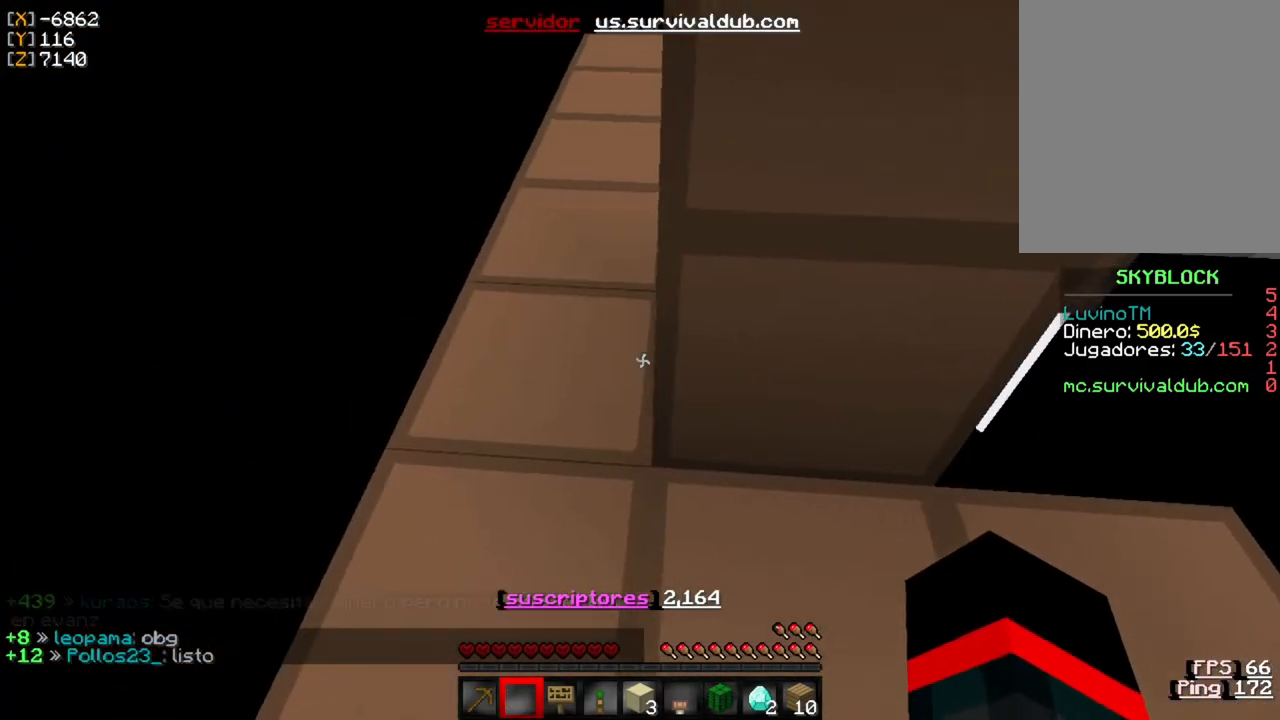
{"keys": [], "mouse": [], "events": []}
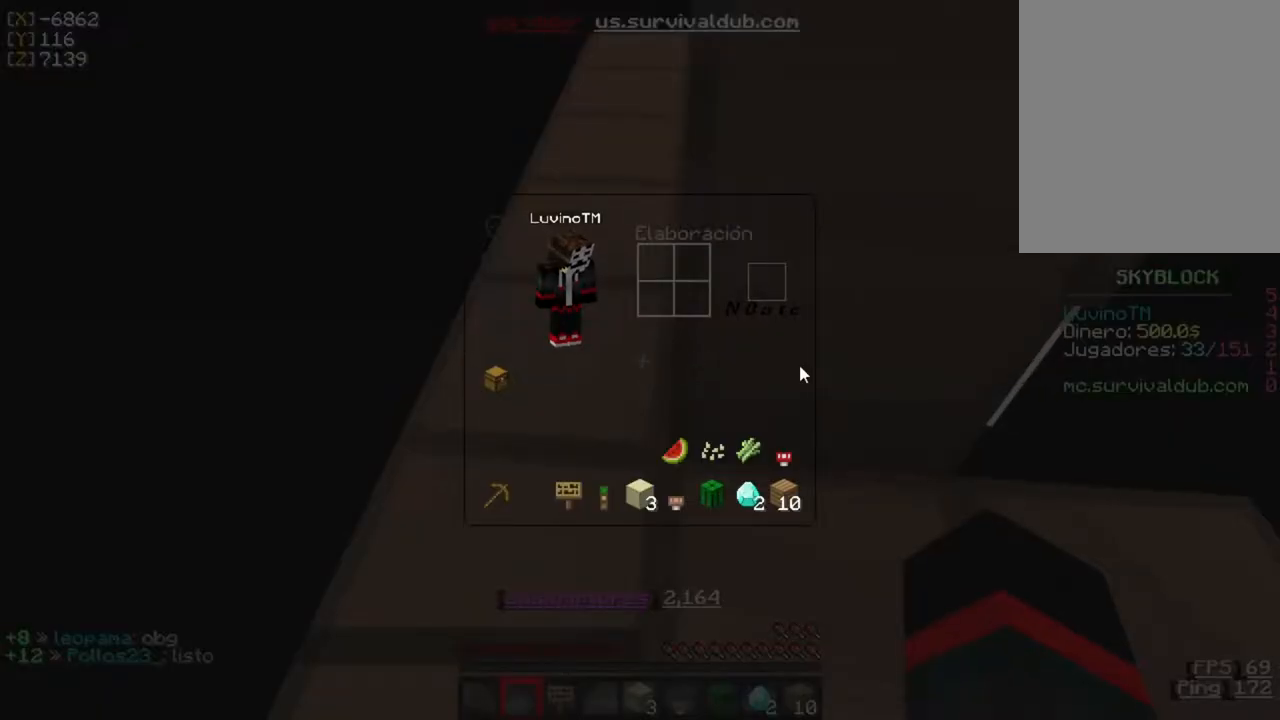
{"keys": [], "mouse": [], "events": []}
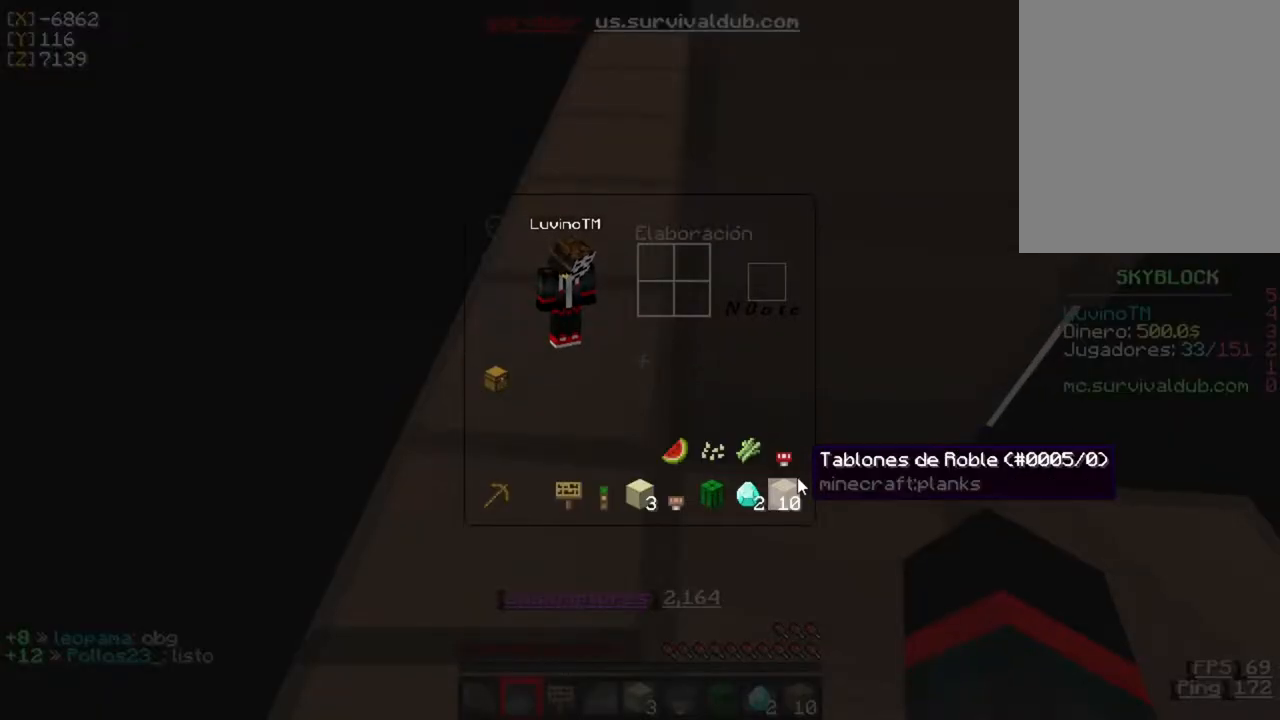
{"keys": [], "mouse": [], "events": []}
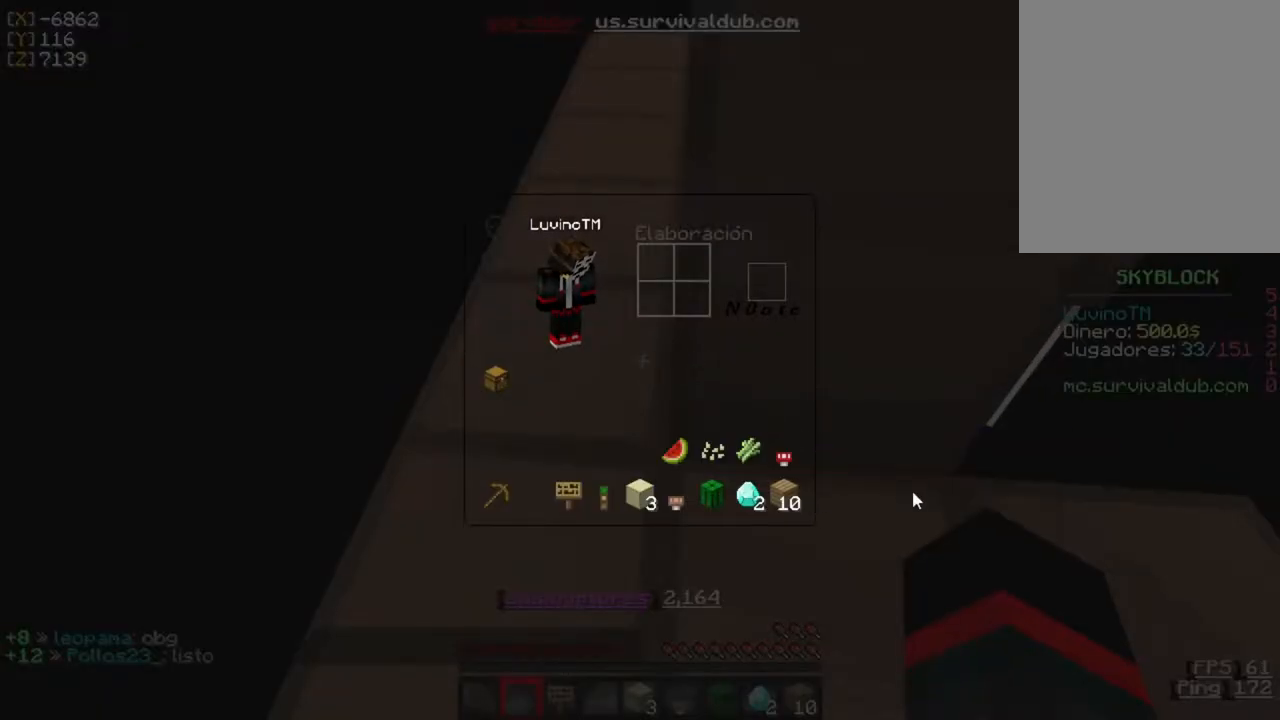
{"keys": [], "mouse": [], "events": []}